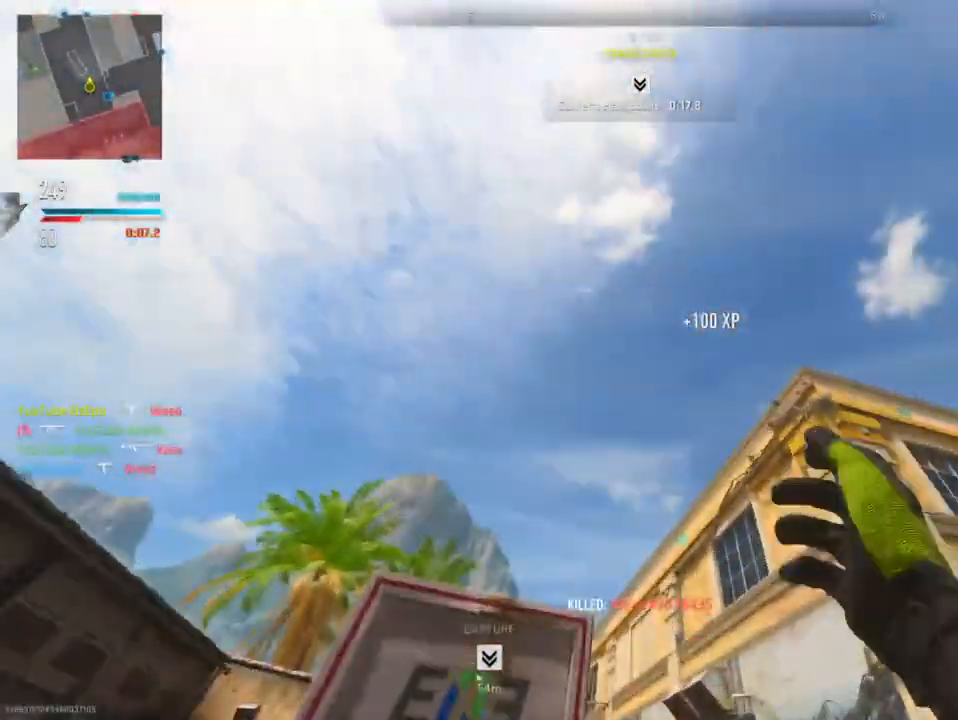
Gameplay with a controller (PlayStation layout); each line is a JSON object with the inputs held at the frame after it. "events" lists button and stick changes between this image and that frame as [ms after this image, input, new state], when the widget could be followed in between.
{"buttons": [], "left_stick": "up", "right_stick": "right", "events": [[217, "right_stick", "center"], [451, "right_stick", "right"]]}
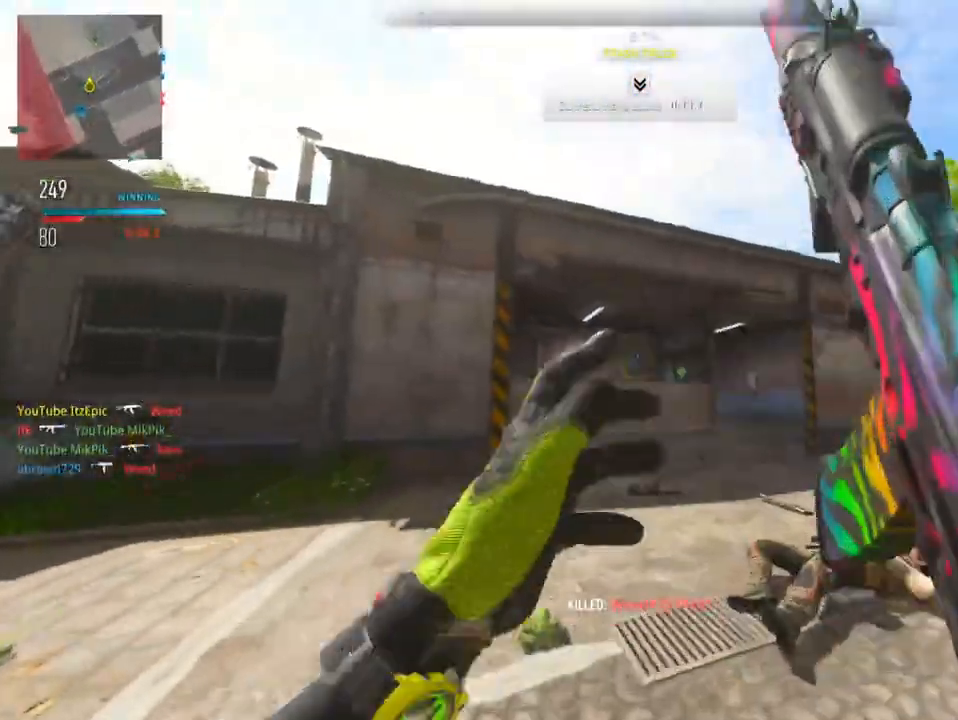
{"buttons": [], "left_stick": "up", "right_stick": "right", "events": [[133, "right_stick", "down-right"], [300, "R3", "down"], [467, "R3", "up"], [467, "right_stick", "right"]]}
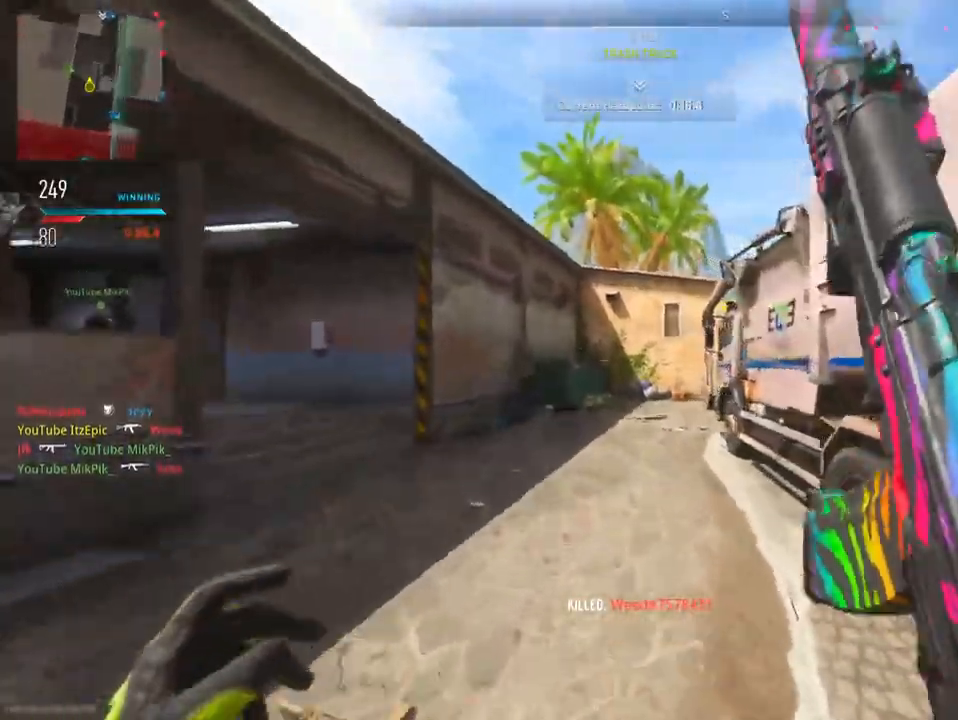
{"buttons": [], "left_stick": "up", "right_stick": "center", "events": [[84, "right_stick", "center"]]}
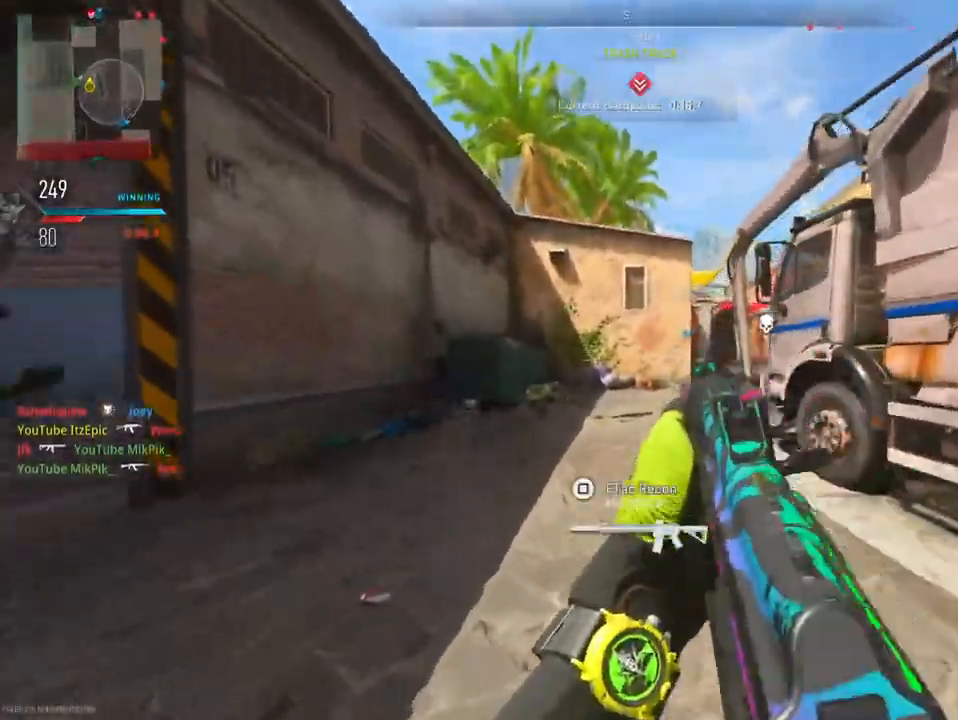
{"buttons": [], "left_stick": "up", "right_stick": "right", "events": [[334, "right_stick", "right"]]}
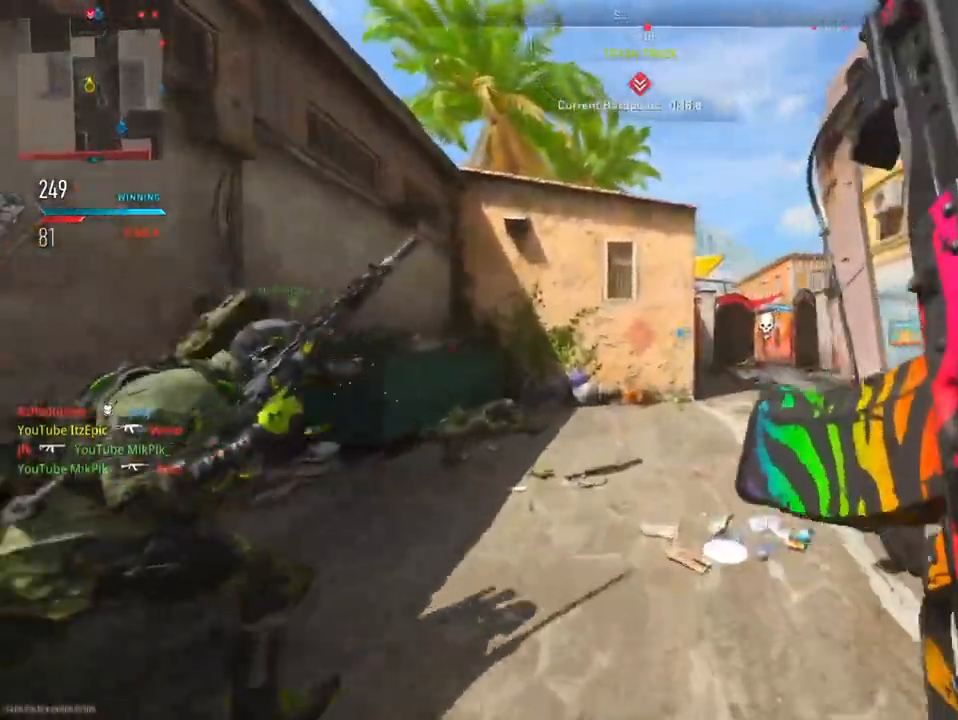
{"buttons": [], "left_stick": "up", "right_stick": "center", "events": [[117, "right_stick", "center"]]}
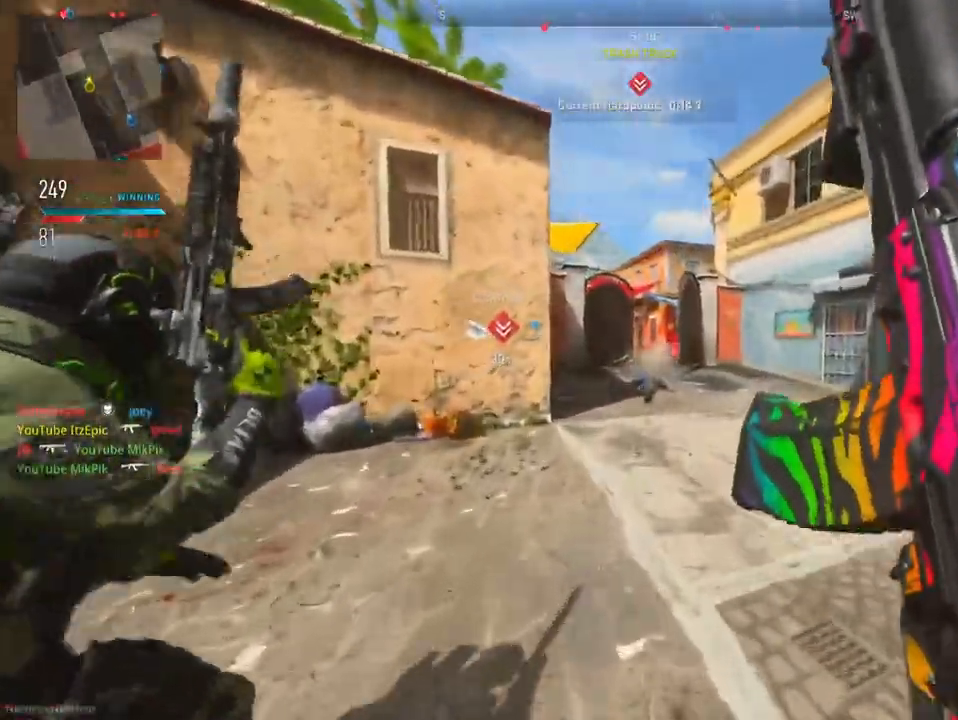
{"buttons": [], "left_stick": "up", "right_stick": "center", "events": [[183, "left_stick", "up-left"], [417, "left_stick", "up"]]}
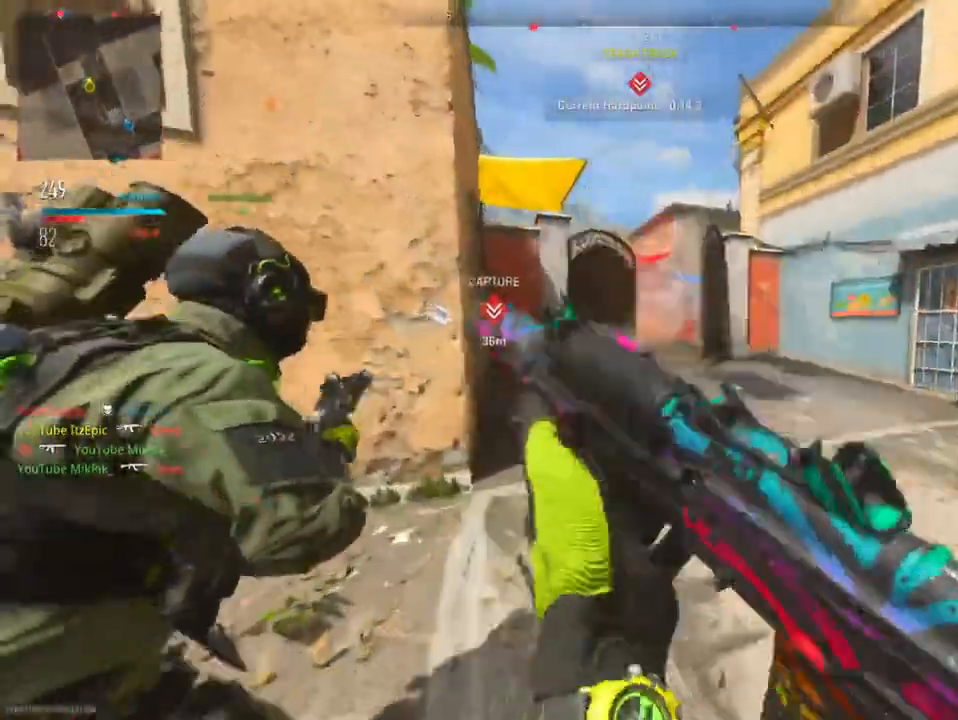
{"buttons": [], "left_stick": "left", "right_stick": "left", "events": [[17, "SQUARE", "down"], [117, "SQUARE", "up"], [151, "left_stick", "left"], [217, "left_stick", "down-left"], [317, "right_stick", "left"], [434, "left_stick", "left"]]}
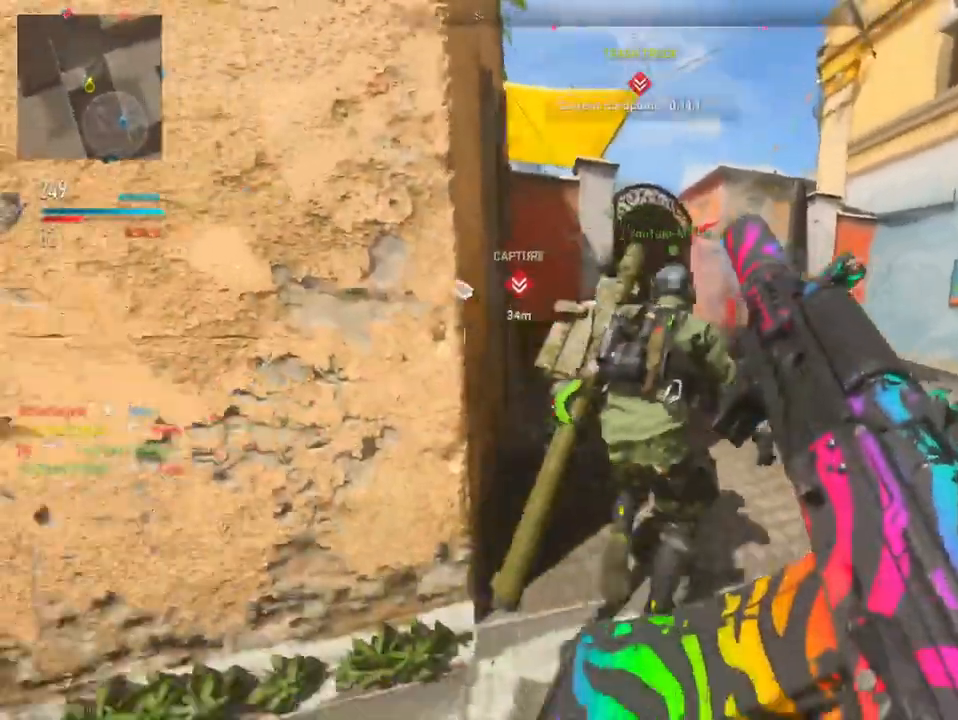
{"buttons": [], "left_stick": "left", "right_stick": "left", "events": [[167, "right_stick", "center"], [400, "right_stick", "left"]]}
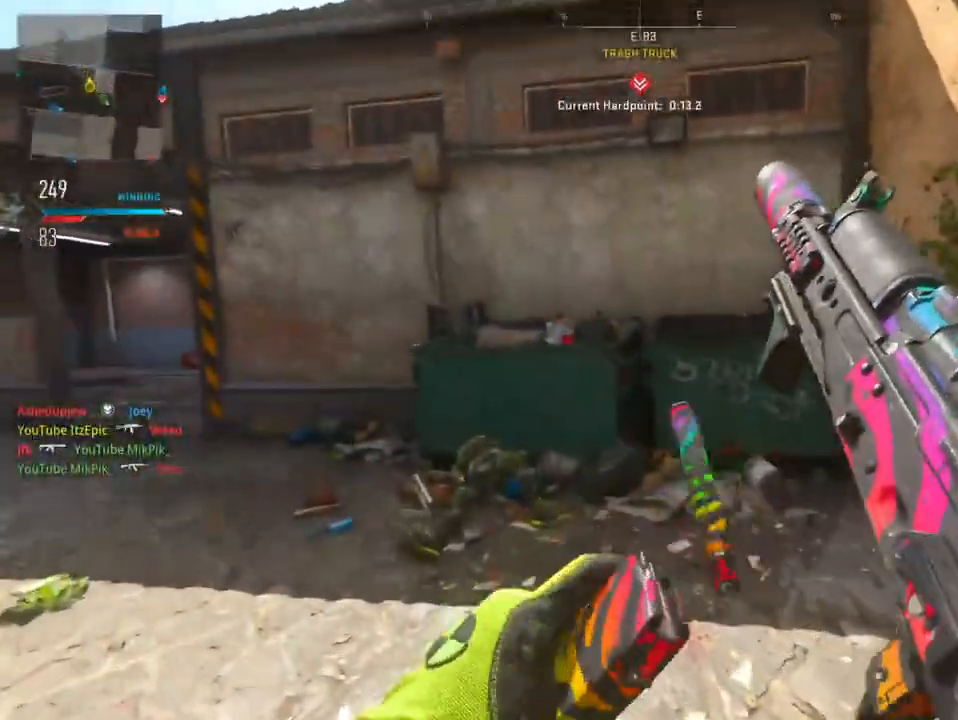
{"buttons": [], "left_stick": "up", "right_stick": "center", "events": [[100, "left_stick", "up"], [100, "right_stick", "center"]]}
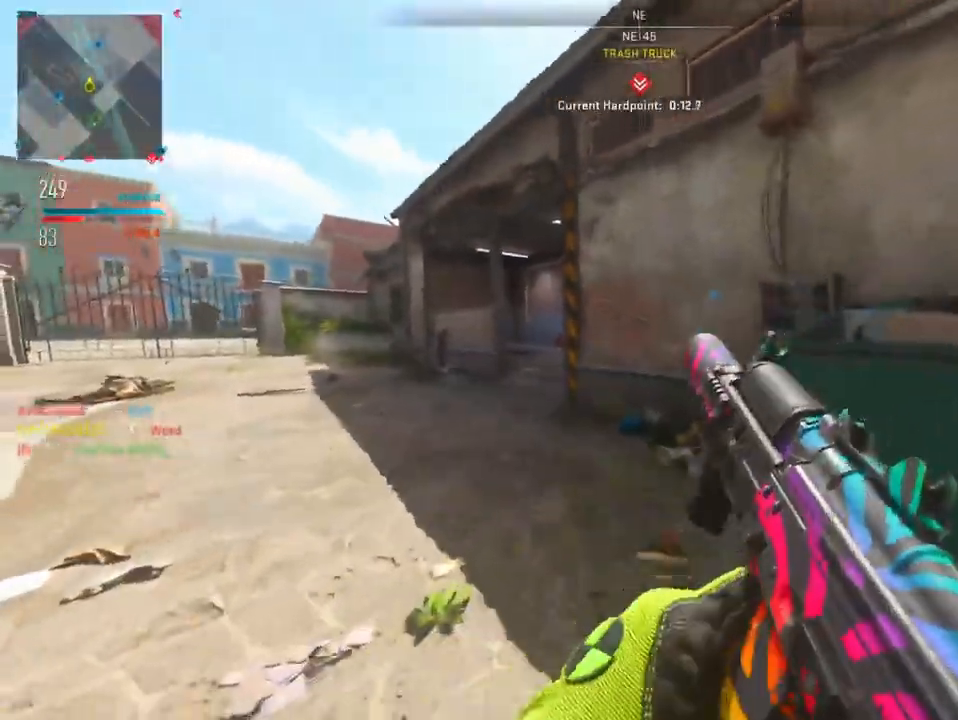
{"buttons": [], "left_stick": "up-left", "right_stick": "center", "events": [[133, "TRIANGLE", "down"], [267, "TRIANGLE", "up"], [350, "TRIANGLE", "down"], [450, "TRIANGLE", "up"], [450, "left_stick", "up-left"]]}
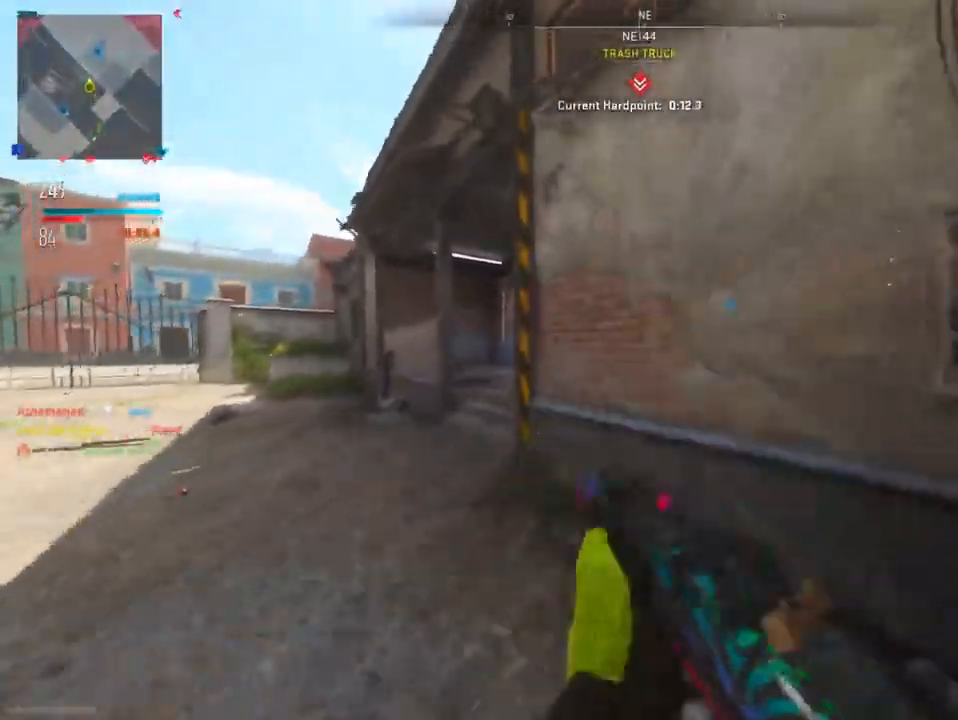
{"buttons": [], "left_stick": "up-left", "right_stick": "right", "events": [[84, "left_stick", "left"], [334, "right_stick", "left"], [434, "right_stick", "center"], [468, "left_stick", "up-left"], [484, "right_stick", "right"]]}
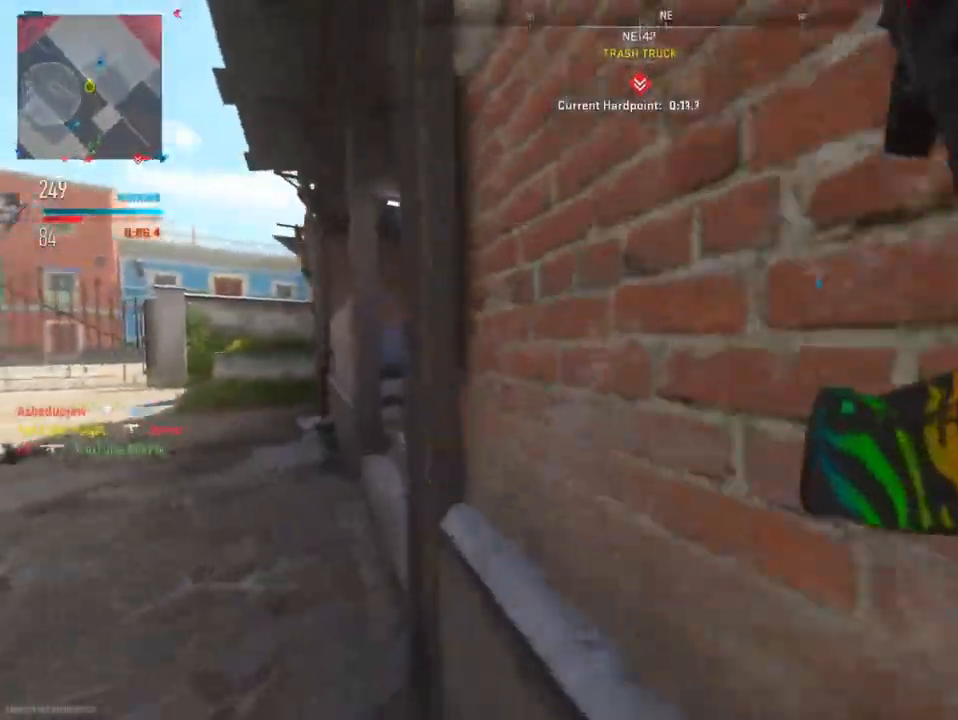
{"buttons": [], "left_stick": "up", "right_stick": "left", "events": [[317, "left_stick", "up"], [434, "right_stick", "left"]]}
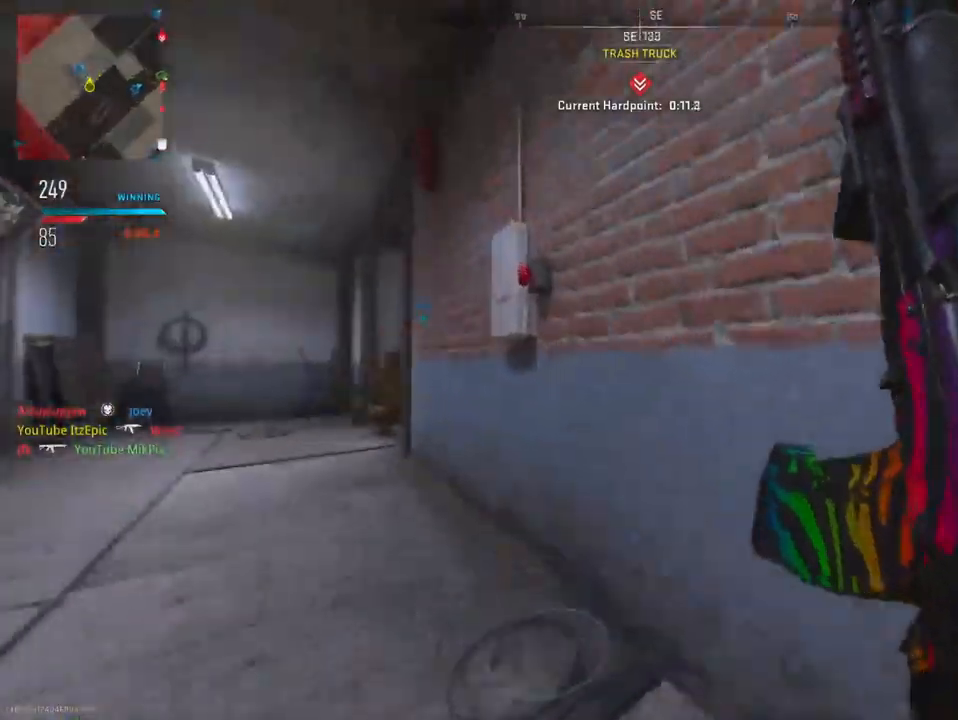
{"buttons": [], "left_stick": "up-left", "right_stick": "right", "events": [[50, "left_stick", "up-left"], [133, "right_stick", "right"]]}
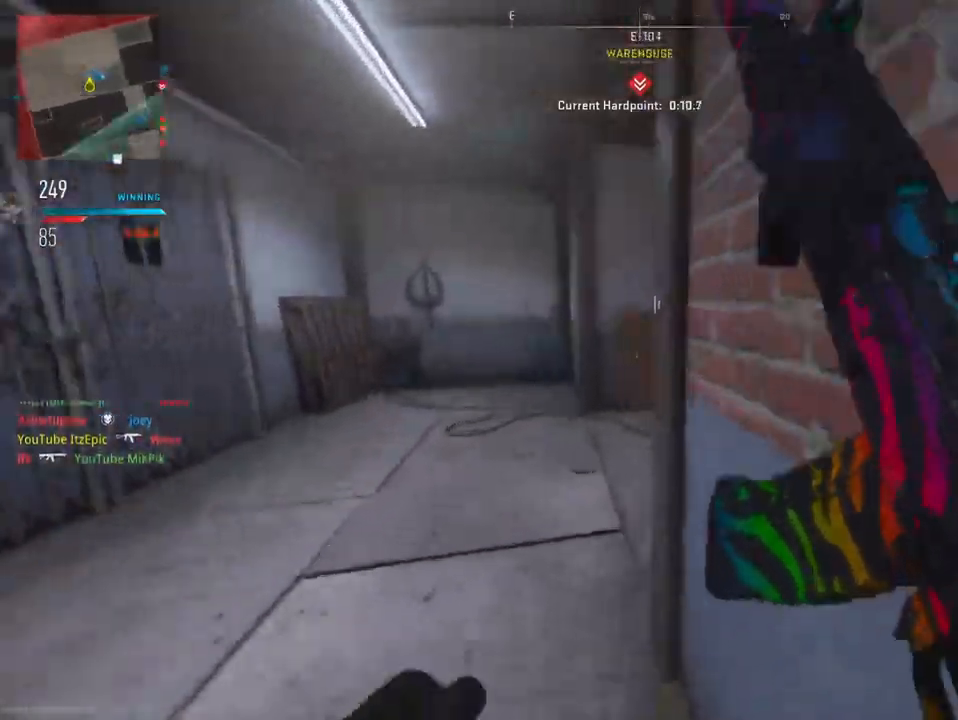
{"buttons": [], "left_stick": "up", "right_stick": "right", "events": [[67, "left_stick", "up"]]}
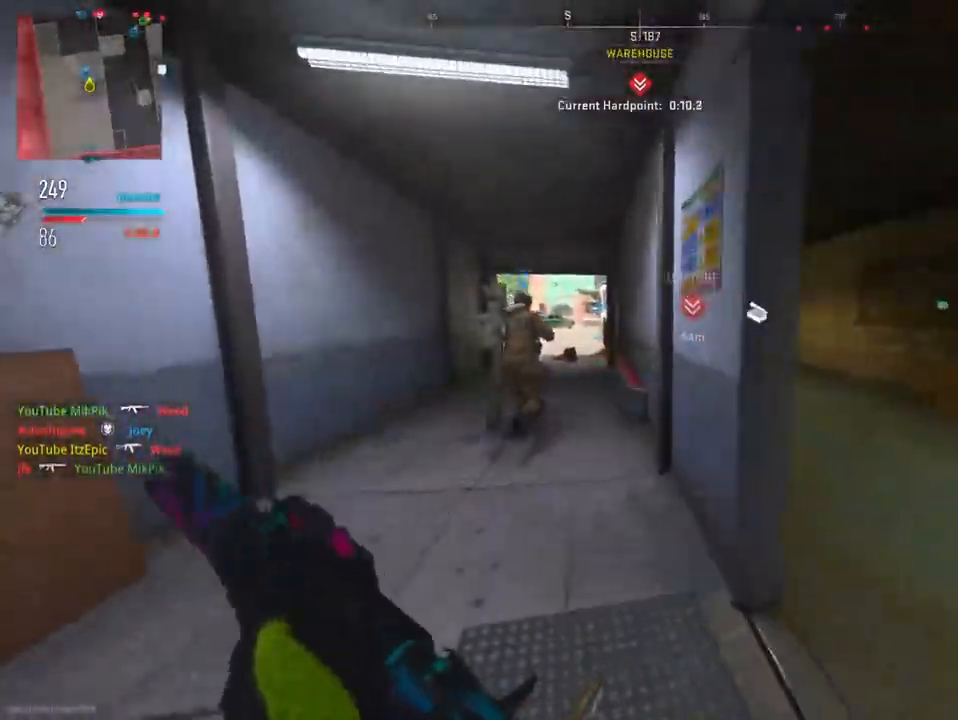
{"buttons": [], "left_stick": "up-left", "right_stick": "center", "events": [[66, "left_stick", "left"], [250, "R3", "down"], [250, "right_stick", "center"], [283, "left_stick", "up-left"], [417, "R3", "up"]]}
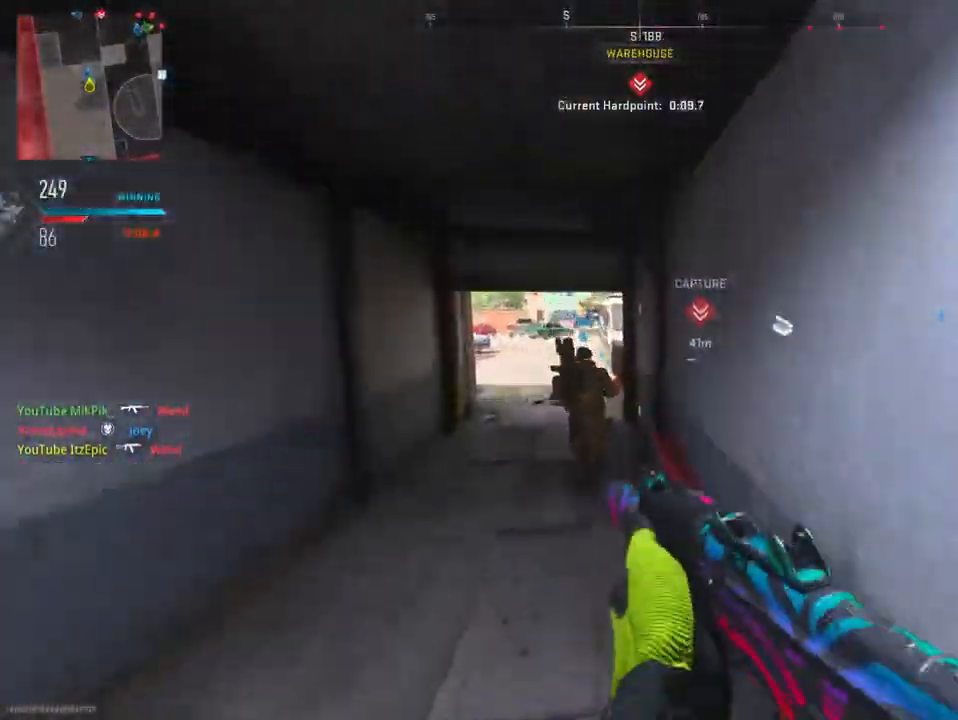
{"buttons": [], "left_stick": "up", "right_stick": "center", "events": [[100, "left_stick", "up"]]}
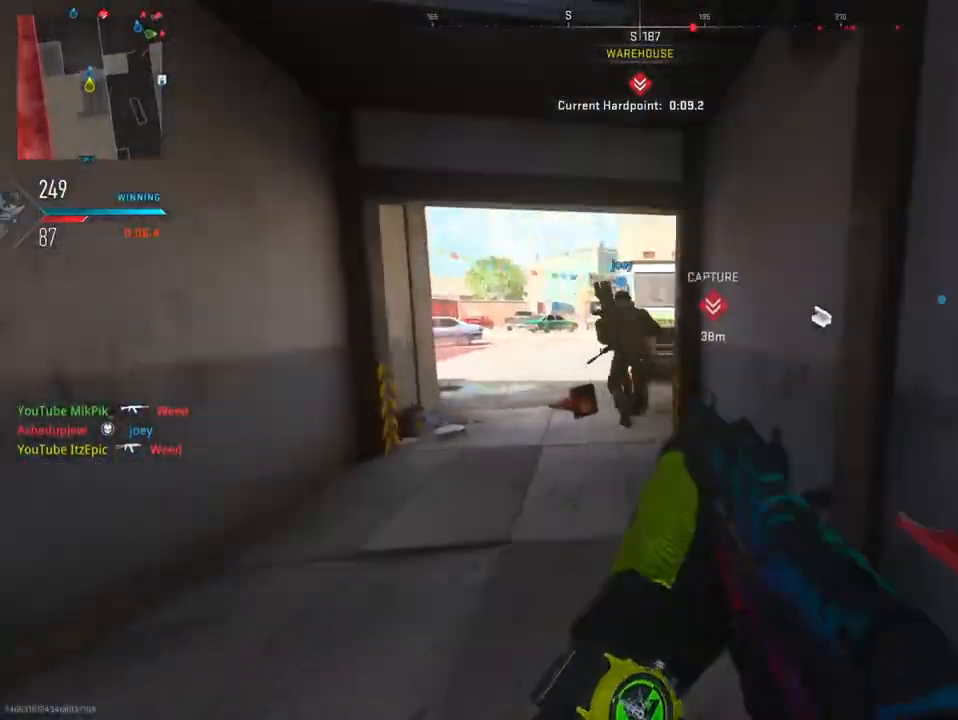
{"buttons": [], "left_stick": "up", "right_stick": "center", "events": []}
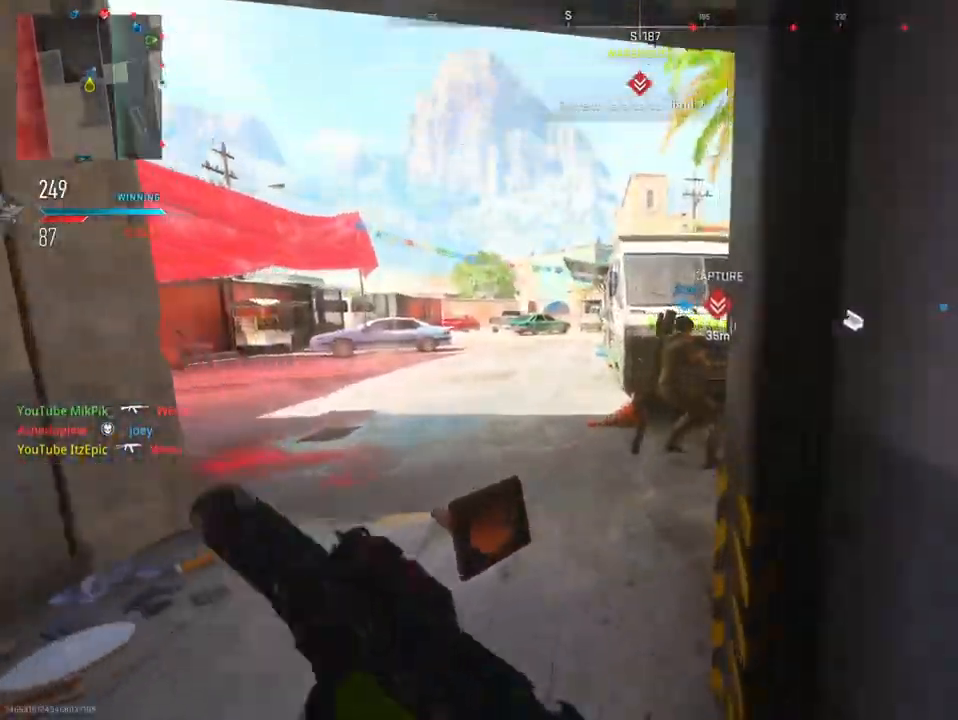
{"buttons": [], "left_stick": "up-left", "right_stick": "center", "events": [[167, "left_stick", "up-left"]]}
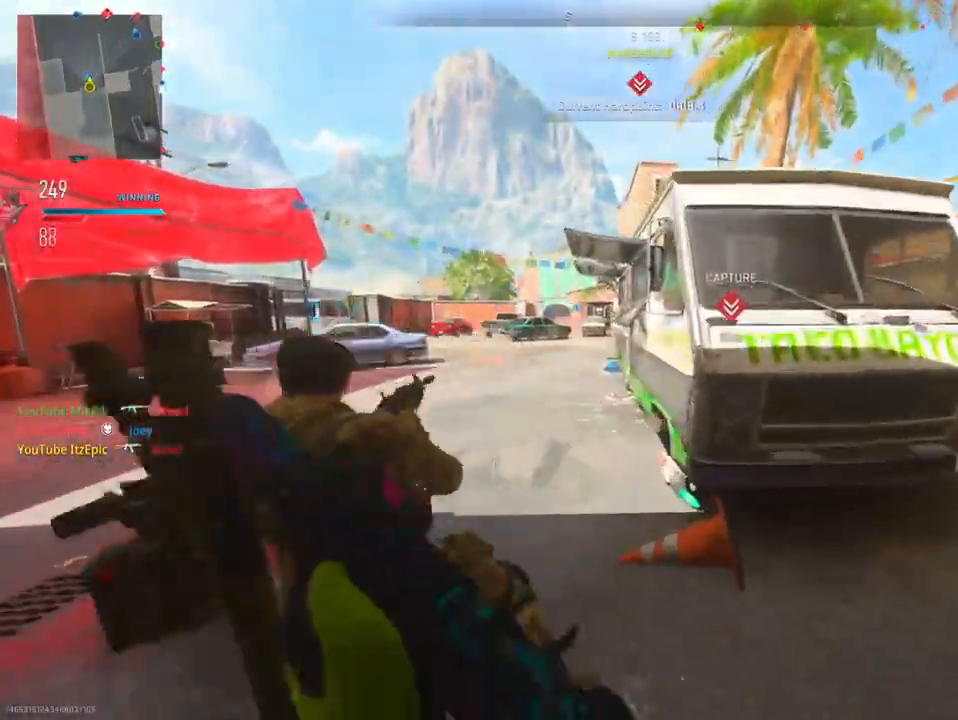
{"buttons": [], "left_stick": "left", "right_stick": "center", "events": [[217, "left_stick", "left"]]}
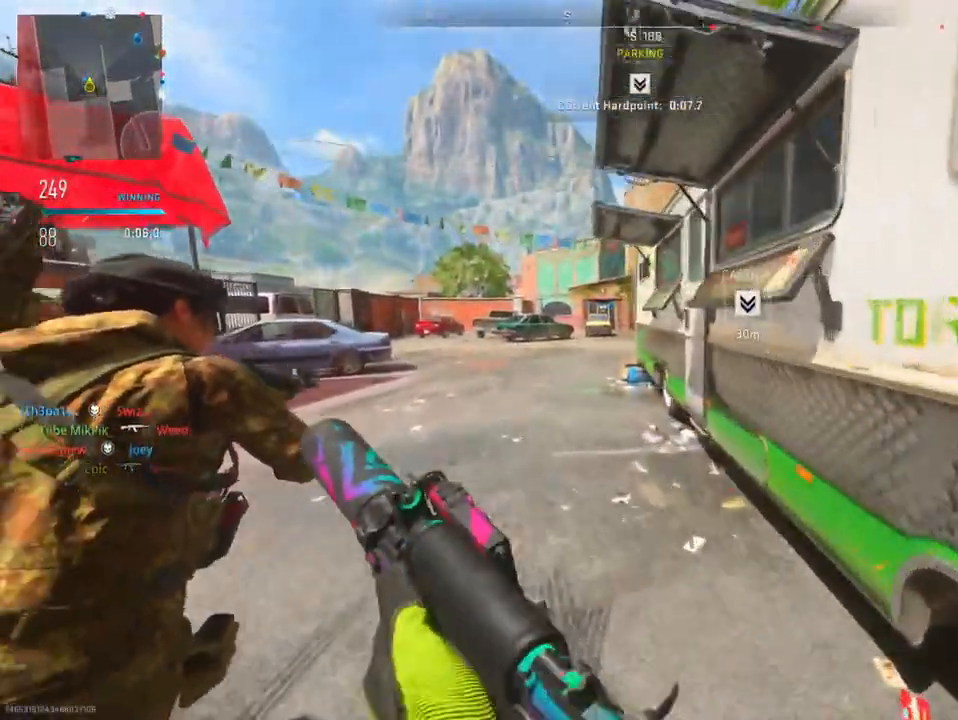
{"buttons": [], "left_stick": "up", "right_stick": "center", "events": [[184, "left_stick", "up-left"], [317, "left_stick", "up"], [334, "TRIANGLE", "down"], [417, "TRIANGLE", "up"]]}
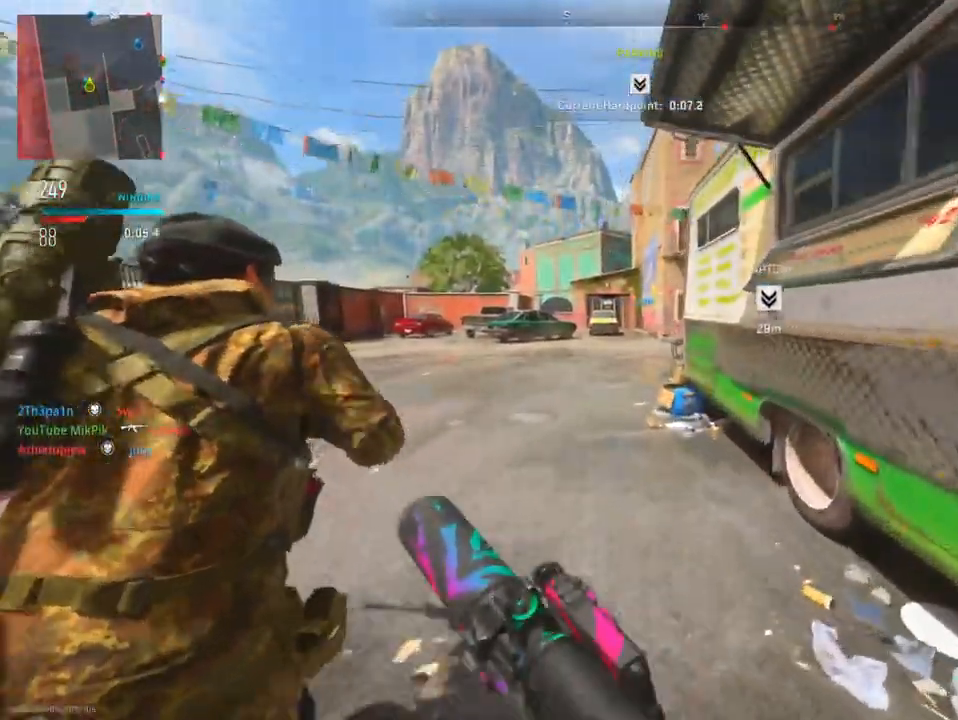
{"buttons": [], "left_stick": "up", "right_stick": "center", "events": [[33, "TRIANGLE", "down"], [133, "TRIANGLE", "up"]]}
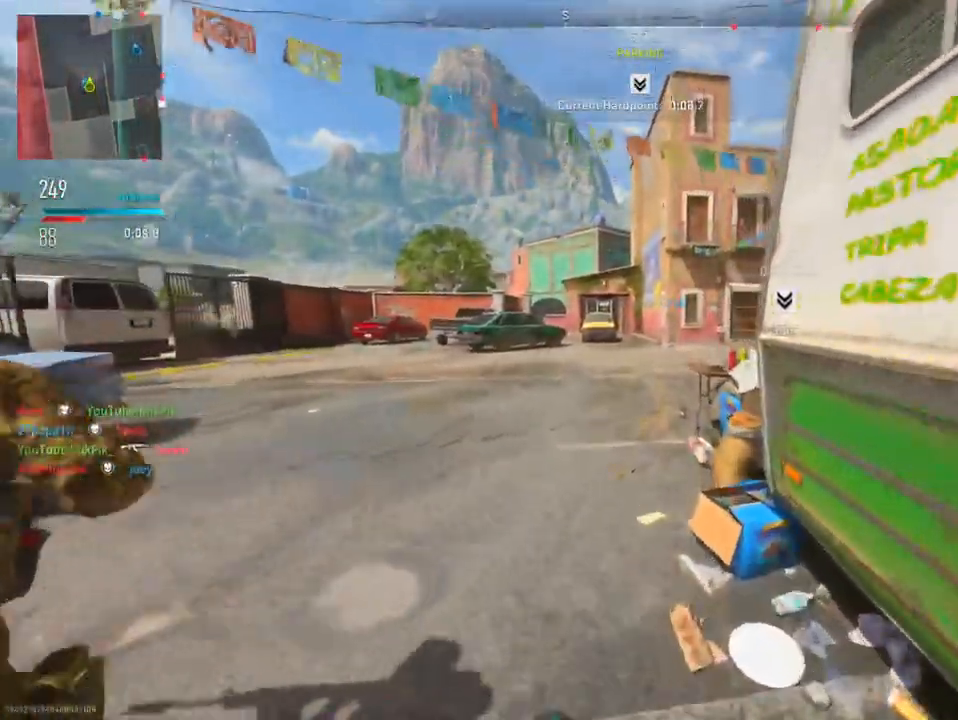
{"buttons": [], "left_stick": "up", "right_stick": "center", "events": [[234, "right_stick", "right"], [401, "right_stick", "center"]]}
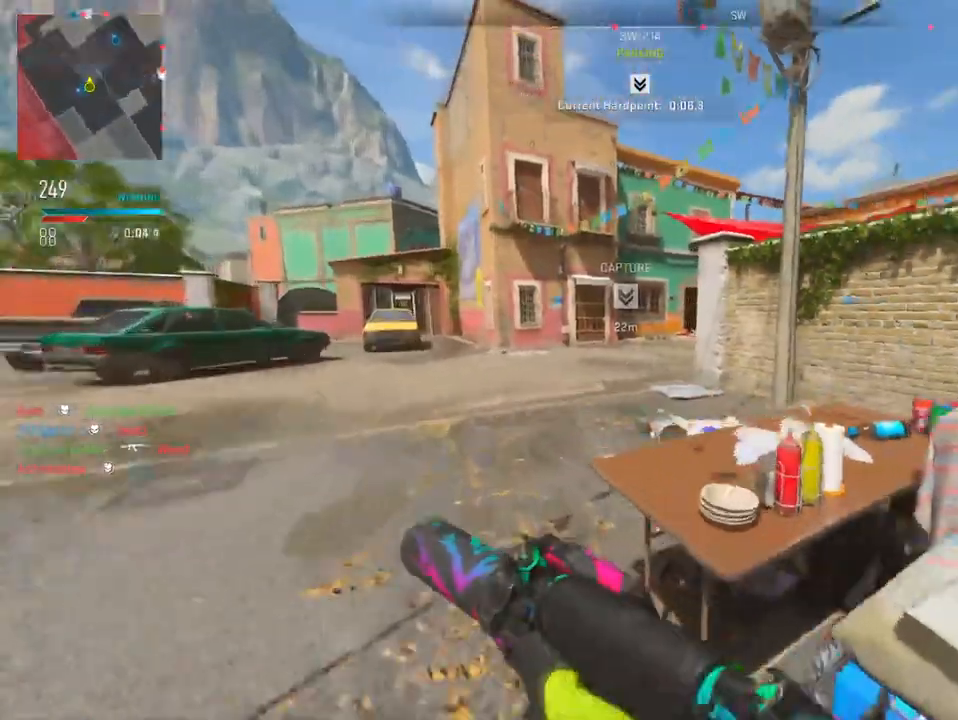
{"buttons": [], "left_stick": "up", "right_stick": "center", "events": [[100, "left_stick", "up-left"], [283, "left_stick", "up"]]}
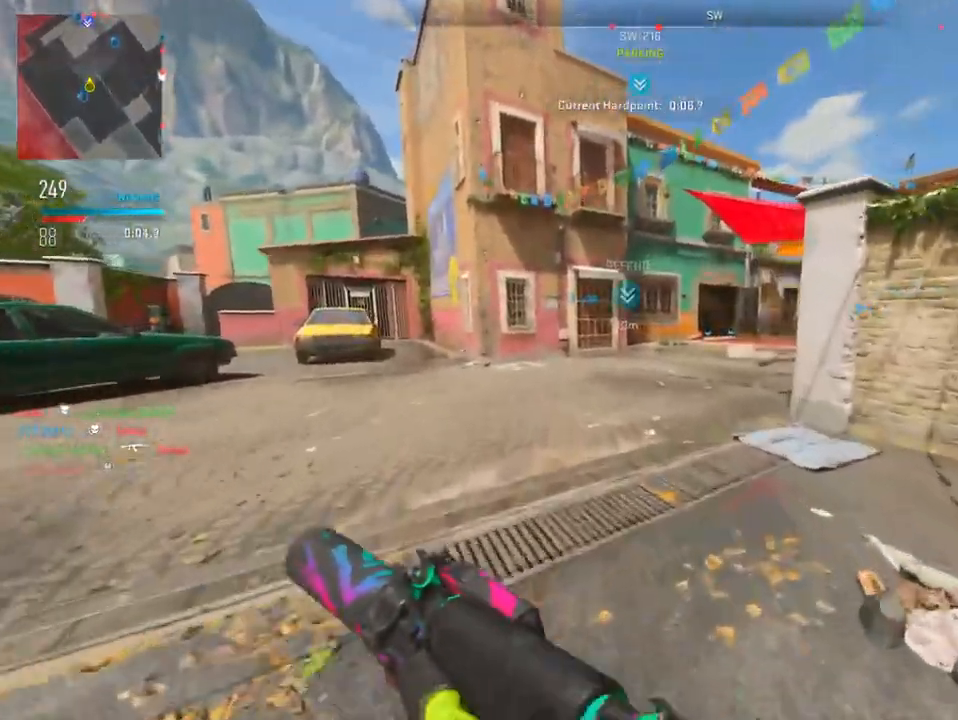
{"buttons": [], "left_stick": "up-left", "right_stick": "right", "events": [[367, "right_stick", "right"], [401, "left_stick", "up-left"]]}
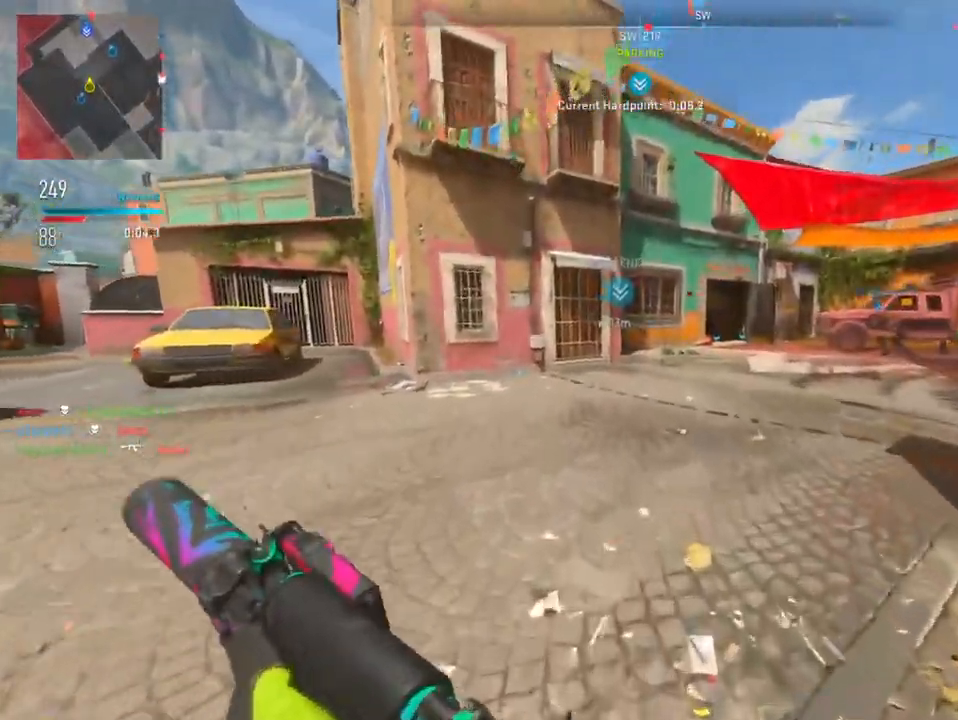
{"buttons": [], "left_stick": "up-left", "right_stick": "right", "events": [[66, "right_stick", "center"], [300, "right_stick", "right"]]}
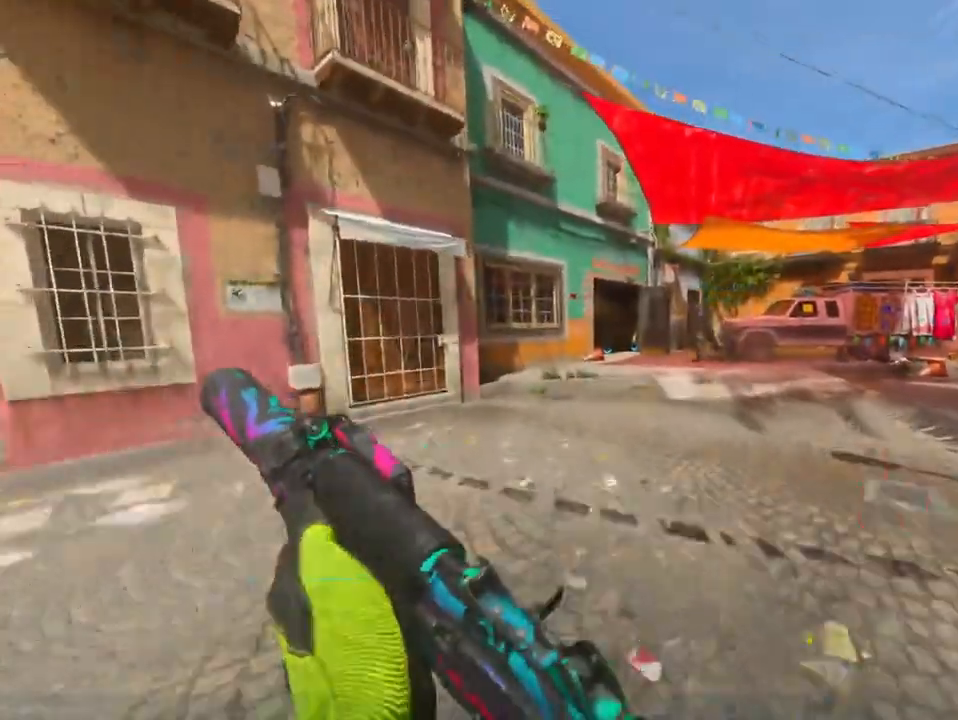
{"buttons": [], "left_stick": "center", "right_stick": "center", "events": [[67, "R3", "down"], [150, "TOUCHPAD", "down"], [184, "R3", "up"], [301, "TOUCHPAD", "up"], [351, "left_stick", "center"], [351, "right_stick", "center"]]}
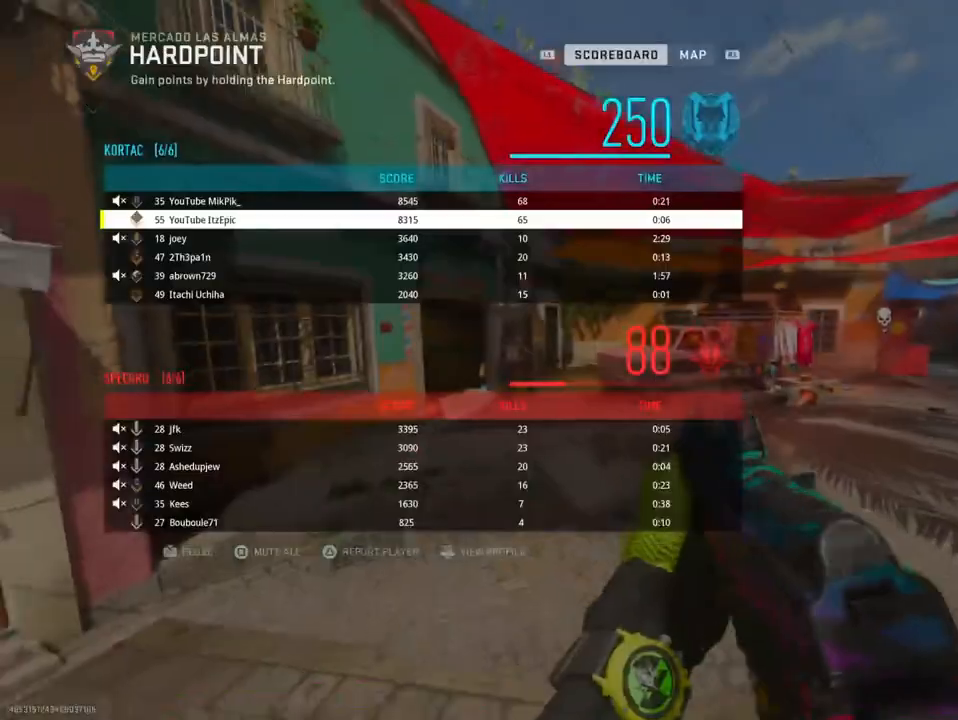
{"buttons": ["TOUCHPAD"], "left_stick": "center", "right_stick": "center", "events": [[467, "TOUCHPAD", "down"]]}
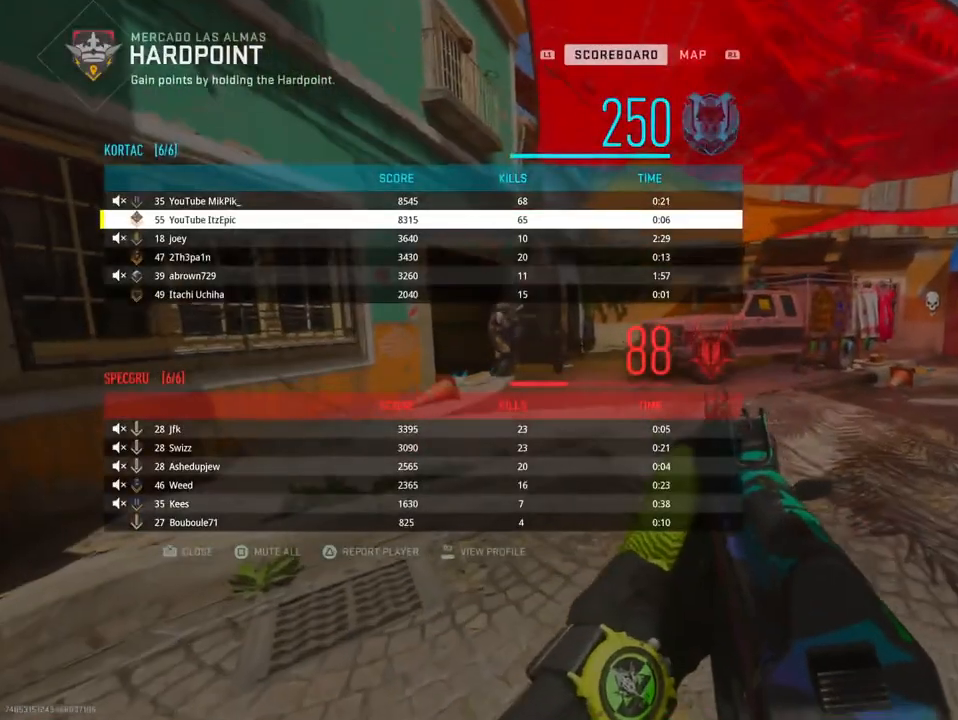
{"buttons": [], "left_stick": "center", "right_stick": "center", "events": [[100, "TOUCHPAD", "up"]]}
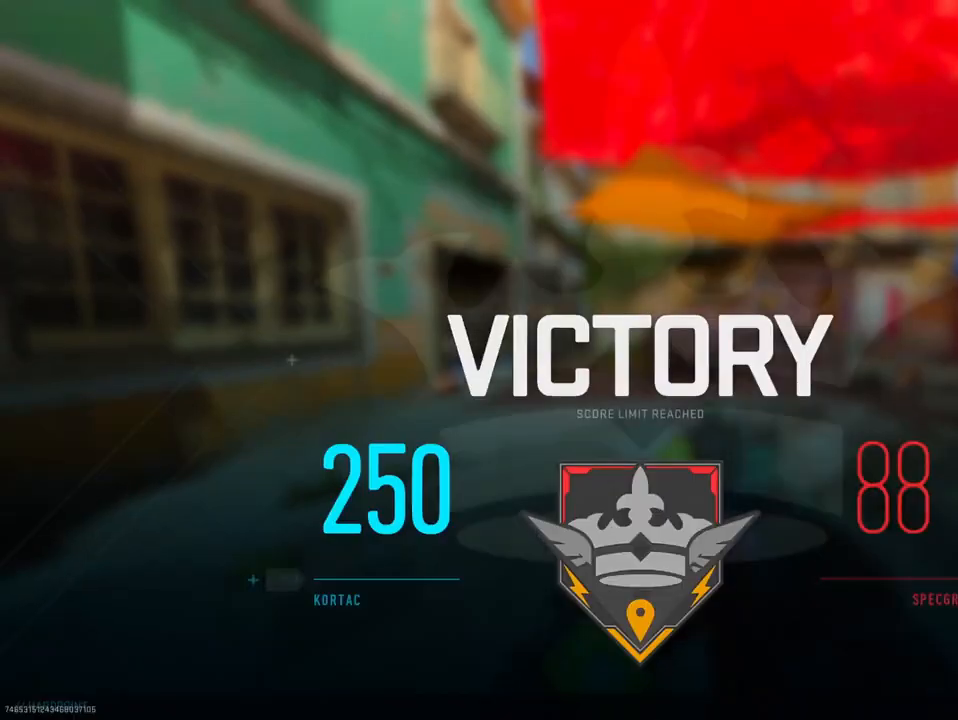
{"buttons": [], "left_stick": "center", "right_stick": "center", "events": []}